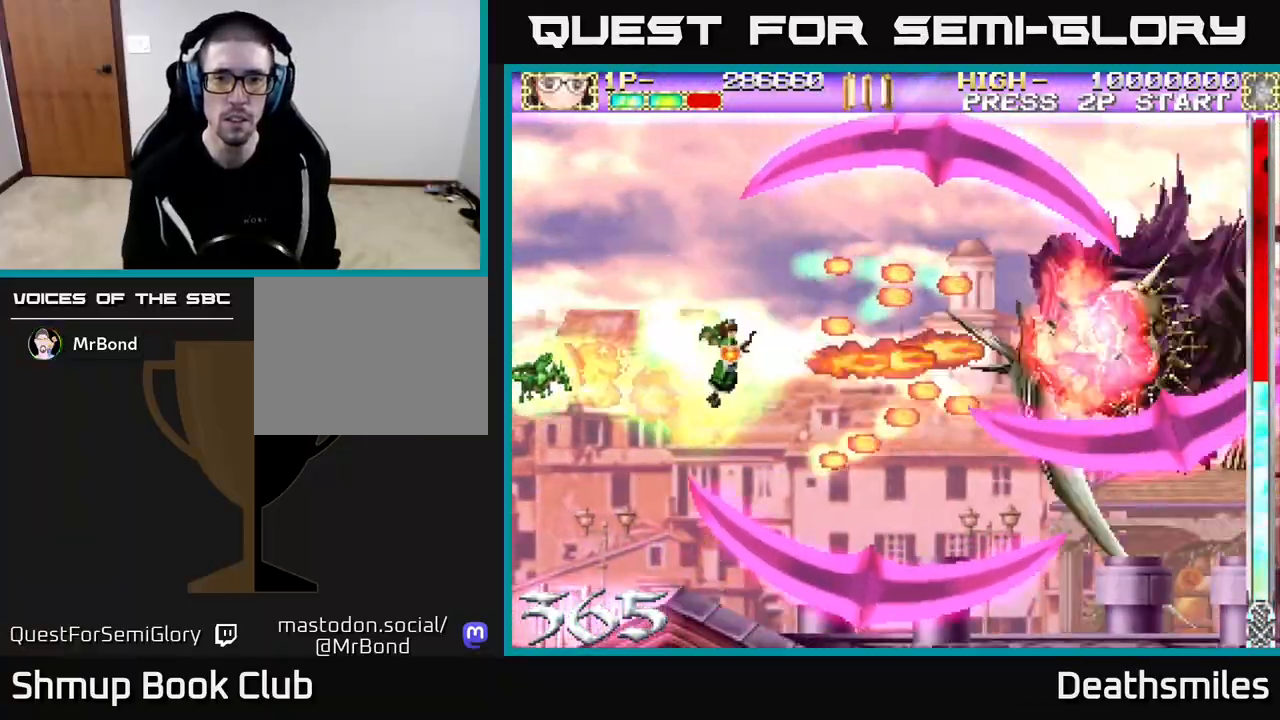
Gameplay with a controller (Xbox layout); each line is a JSON object with the inputs held at the frame after it. "events" lists button and stick changes between this image and that frame as [ms after this image, input, new state], when the widget could be followed in between. Not read: left_stick right_stick.
{"buttons": ["B", "DPAD_UP", "DPAD_LEFT"], "events": [[117, "DPAD_DOWN", "up"], [117, "DPAD_RIGHT", "up"], [300, "DPAD_LEFT", "down"], [417, "DPAD_UP", "down"]]}
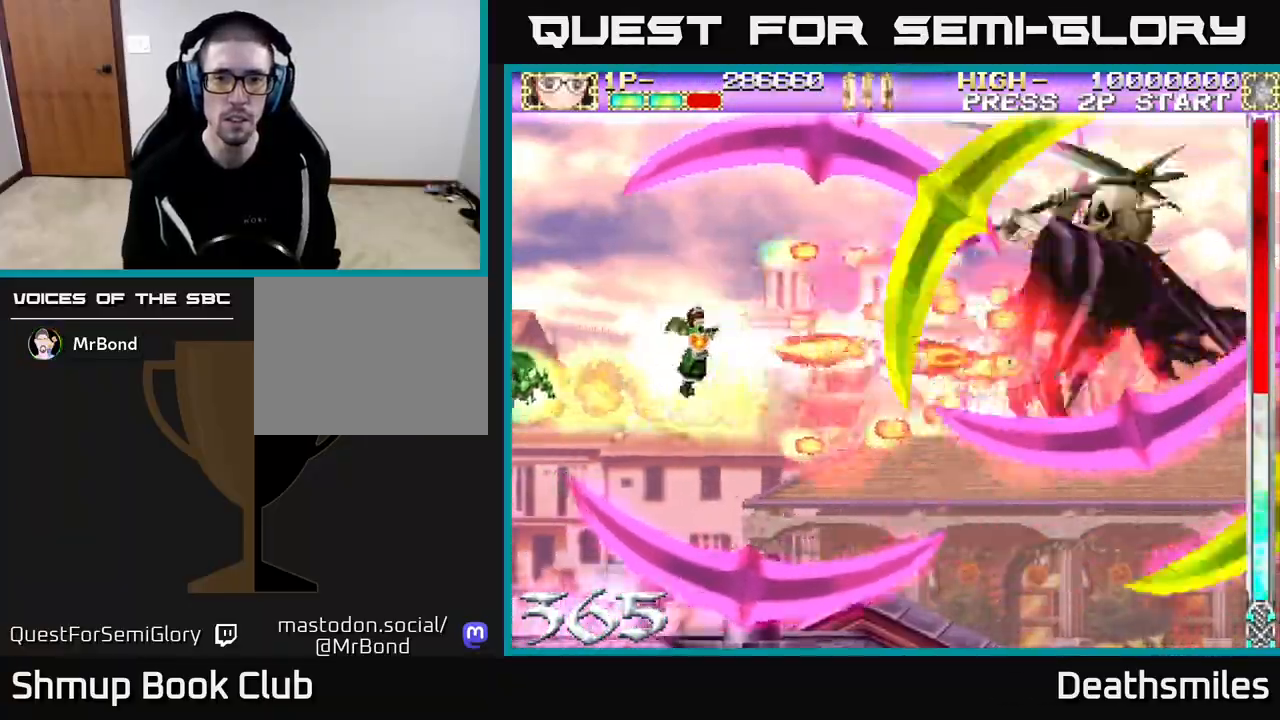
{"buttons": ["B"]}
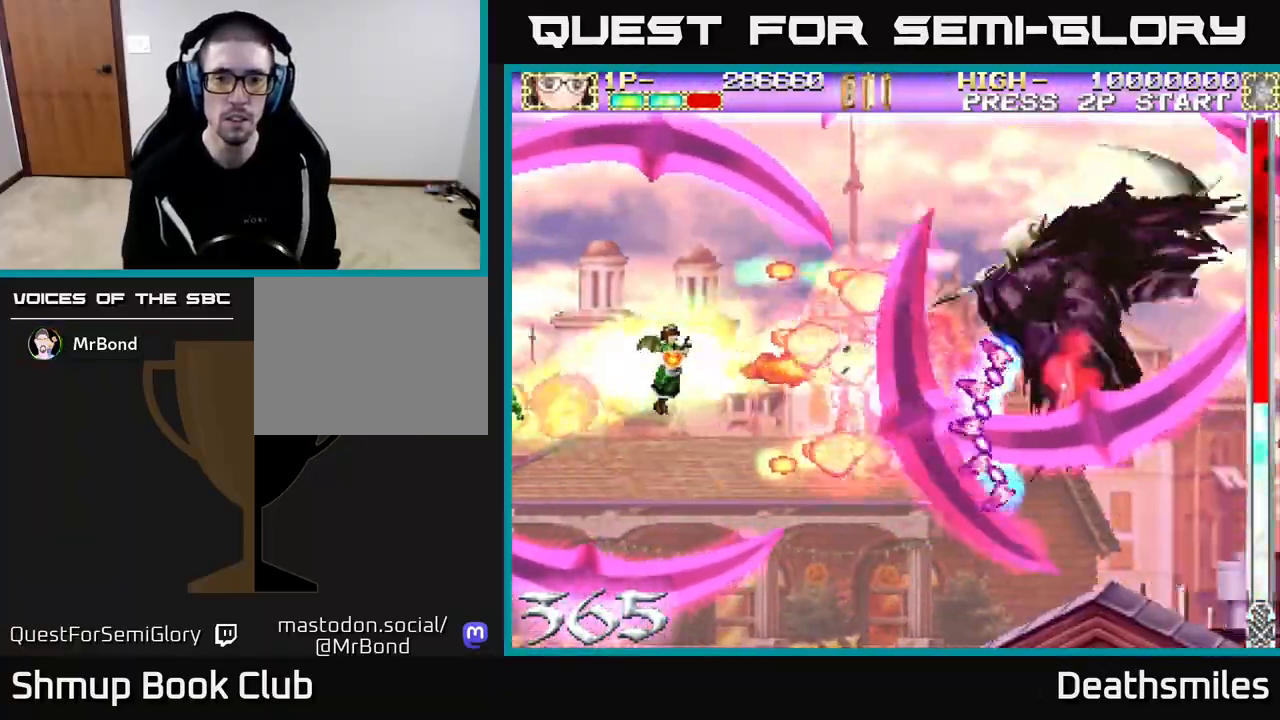
{"buttons": ["B"], "events": []}
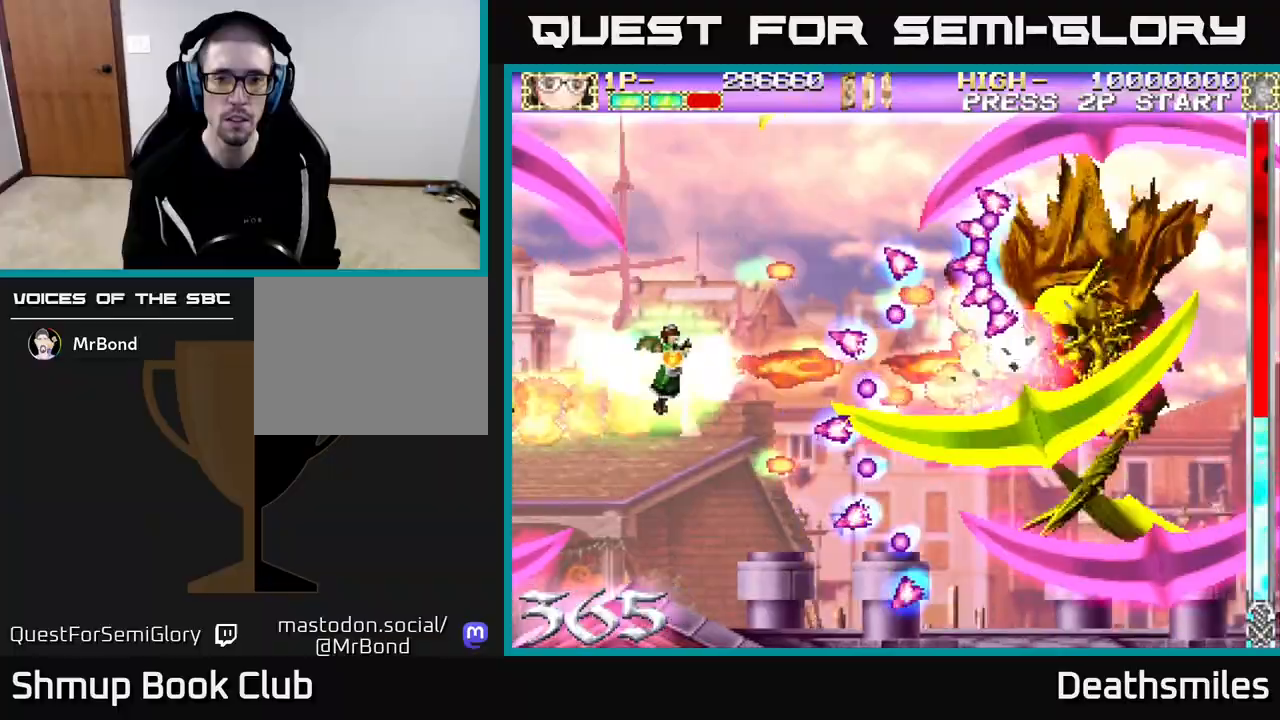
{"buttons": ["B"], "events": [[367, "DPAD_LEFT", "down"], [367, "DPAD_UP", "down"], [433, "DPAD_UP", "up"], [467, "DPAD_LEFT", "up"]]}
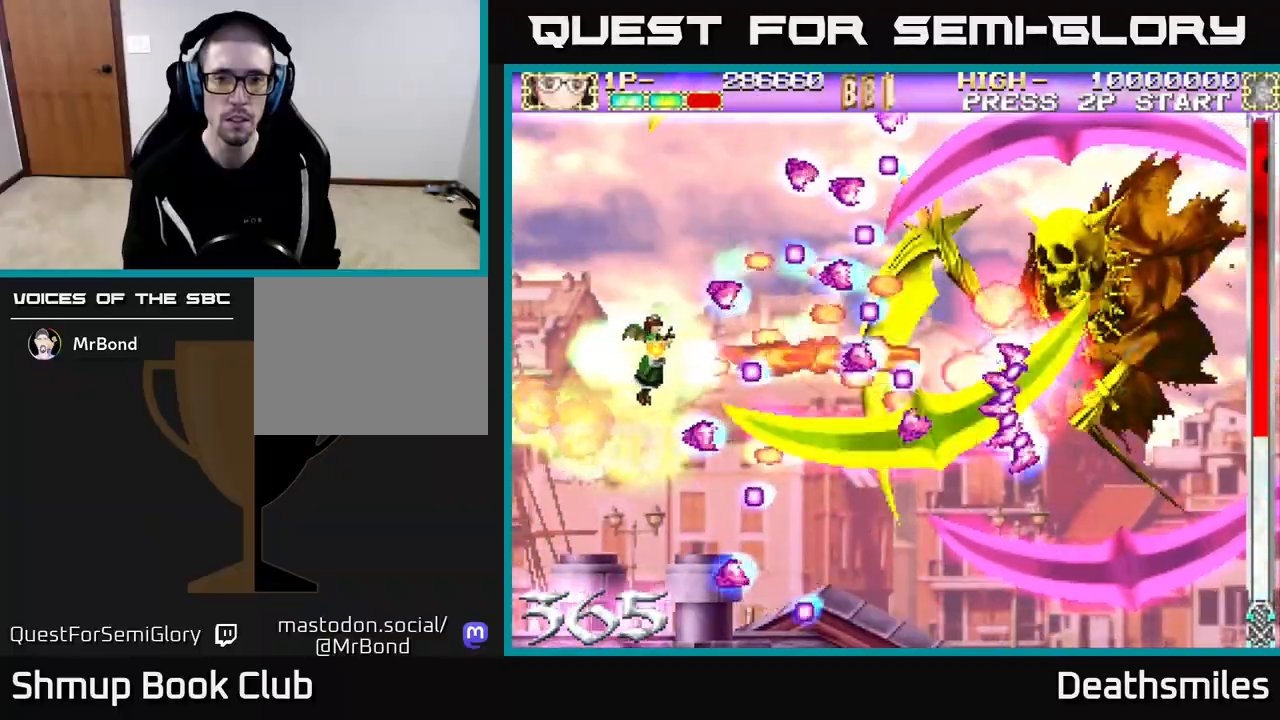
{"buttons": ["B"], "events": [[117, "DPAD_UP", "down"], [217, "DPAD_UP", "up"], [317, "DPAD_UP", "down"], [383, "DPAD_UP", "up"]]}
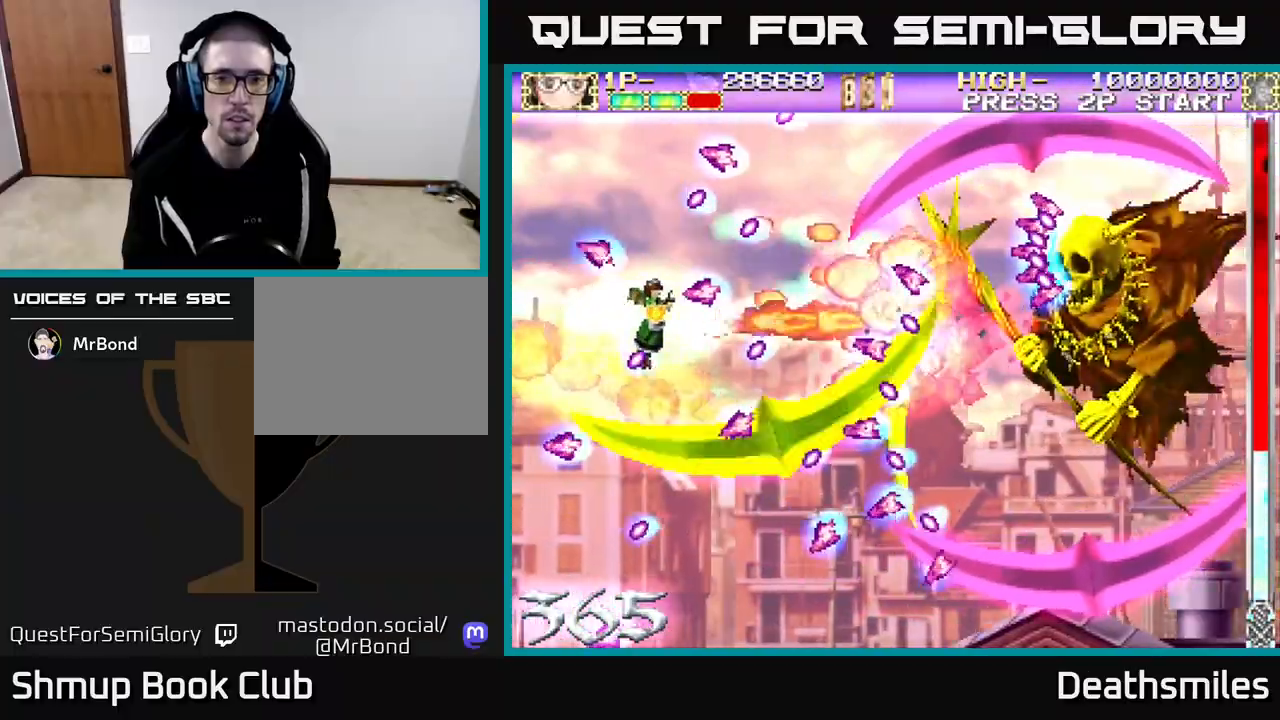
{"buttons": ["B", "DPAD_UP"], "events": [[67, "DPAD_DOWN", "down"], [83, "DPAD_RIGHT", "down"], [200, "DPAD_DOWN", "up"], [217, "DPAD_RIGHT", "up"], [267, "DPAD_UP", "down"], [283, "DPAD_LEFT", "down"], [400, "DPAD_LEFT", "up"]]}
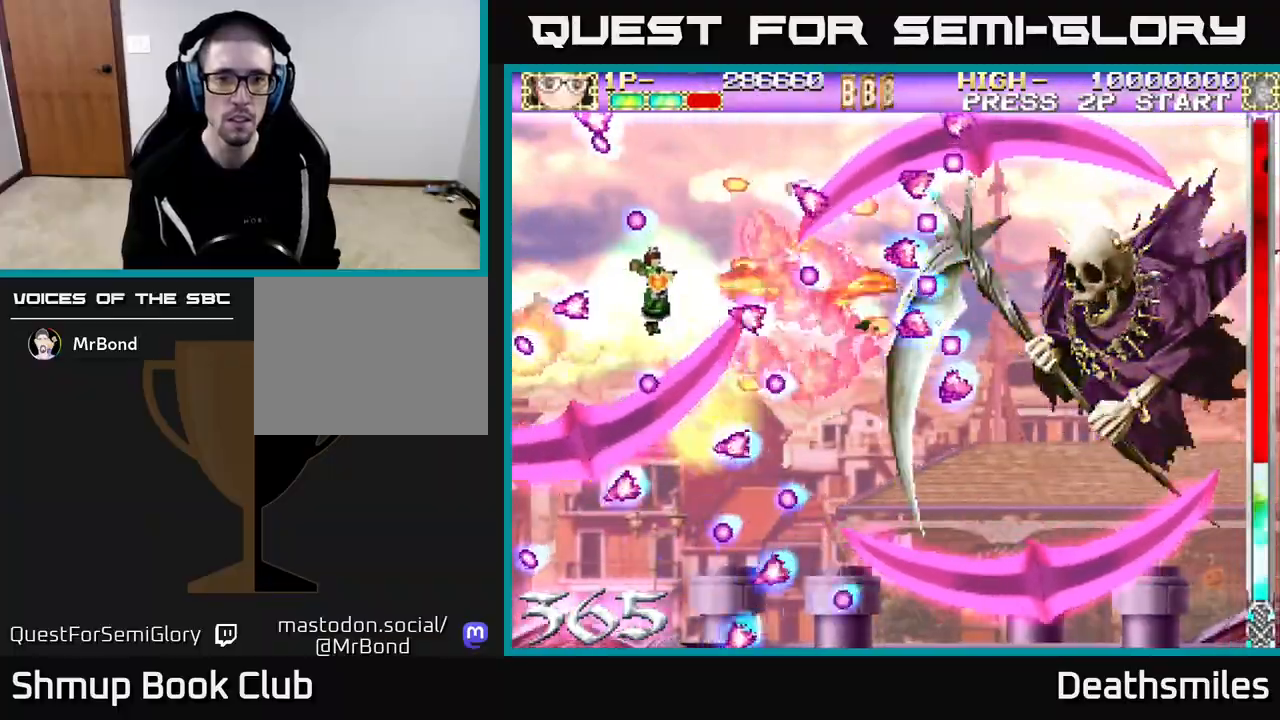
{"buttons": ["B", "DPAD_LEFT"], "events": [[200, "DPAD_UP", "up"], [483, "DPAD_LEFT", "down"]]}
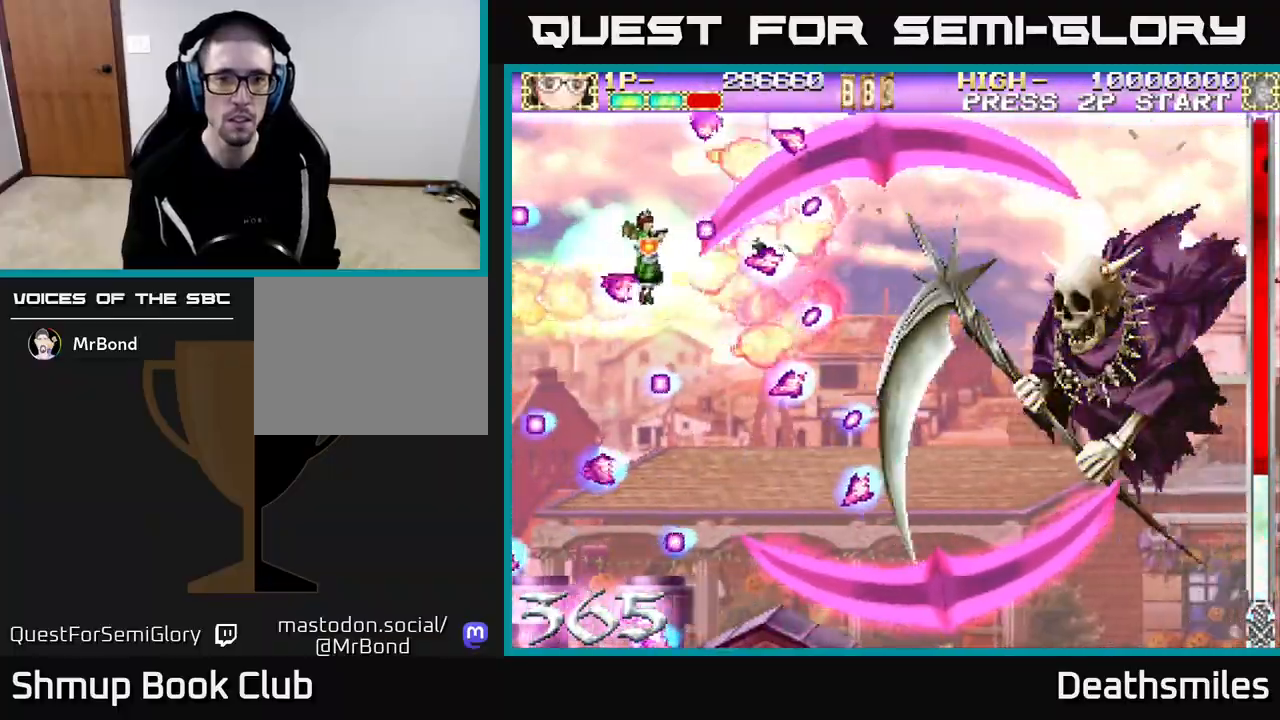
{"buttons": ["B", "DPAD_RIGHT"], "events": [[33, "DPAD_LEFT", "up"], [67, "DPAD_DOWN", "down"], [283, "DPAD_DOWN", "up"], [283, "DPAD_RIGHT", "down"], [450, "DPAD_RIGHT", "up"], [450, "DPAD_UP", "down"], [483, "DPAD_RIGHT", "down"], [483, "DPAD_UP", "up"]]}
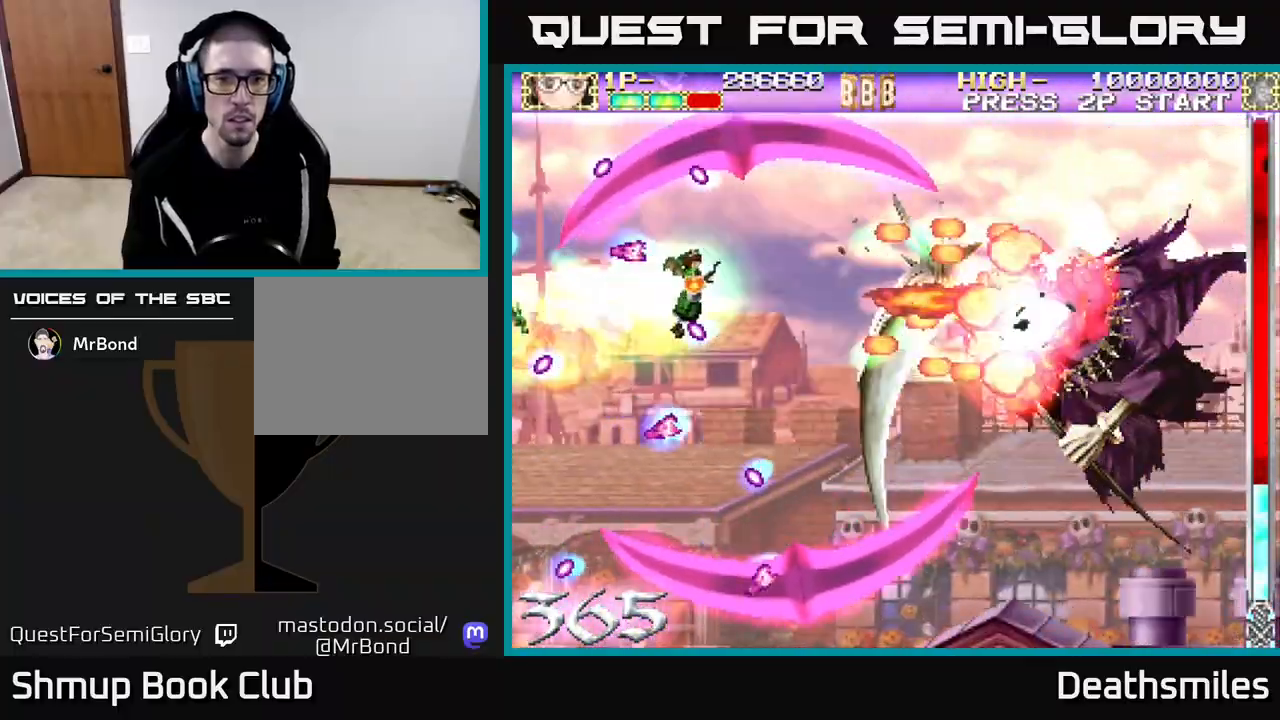
{"buttons": ["B"], "events": [[100, "DPAD_DOWN", "down"], [300, "DPAD_DOWN", "up"], [467, "DPAD_RIGHT", "up"]]}
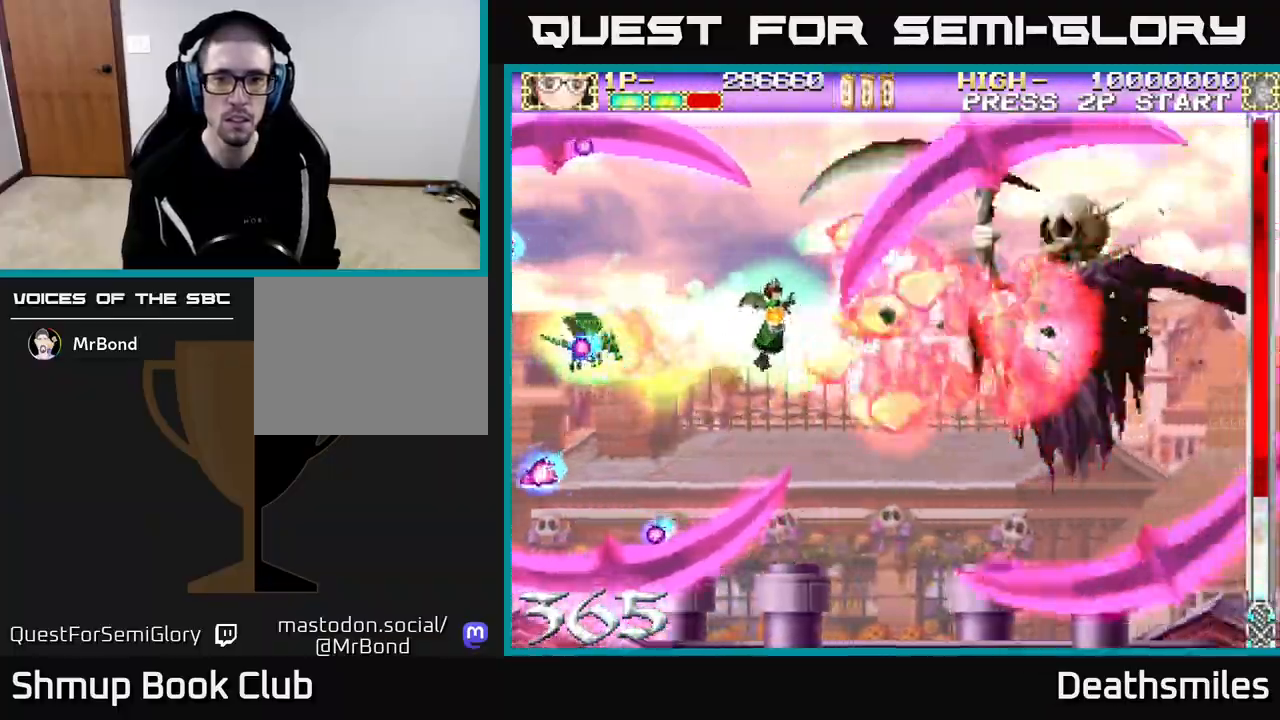
{"buttons": ["B"], "events": []}
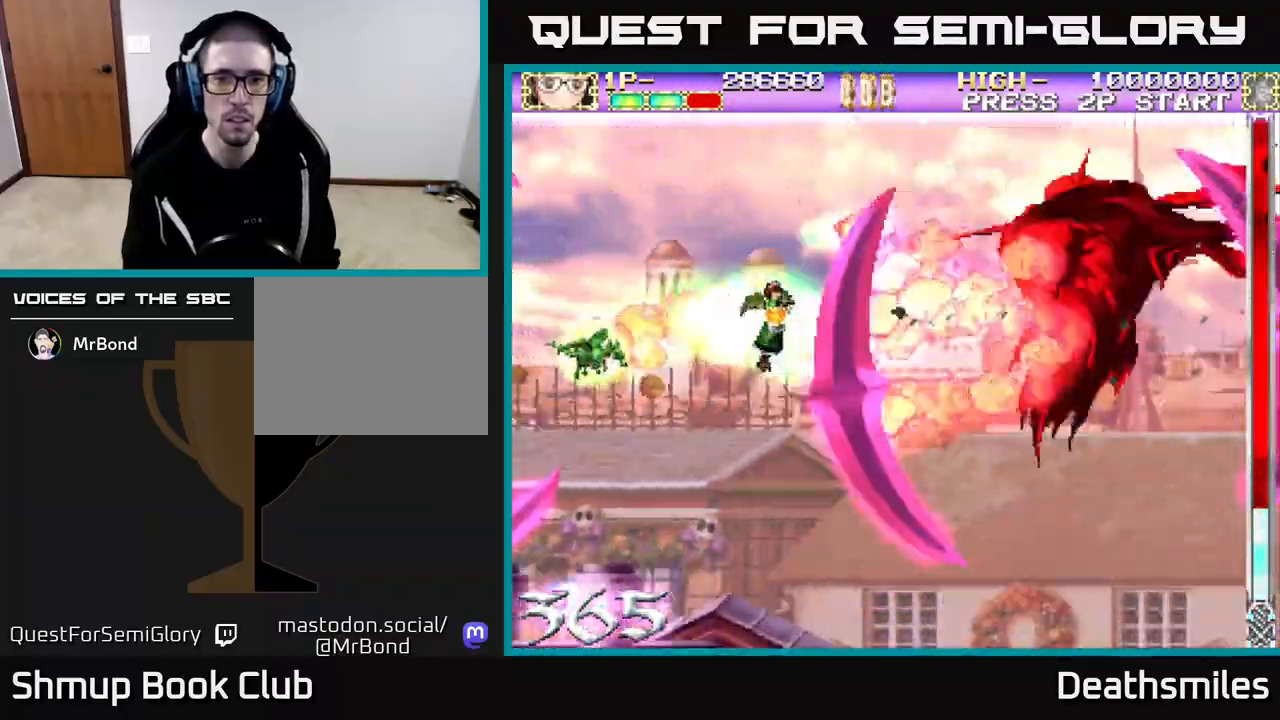
{"buttons": ["B", "DPAD_RIGHT"], "events": [[167, "DPAD_LEFT", "down"], [200, "DPAD_UP", "down"], [233, "DPAD_UP", "up"], [367, "DPAD_LEFT", "up"], [433, "DPAD_RIGHT", "down"]]}
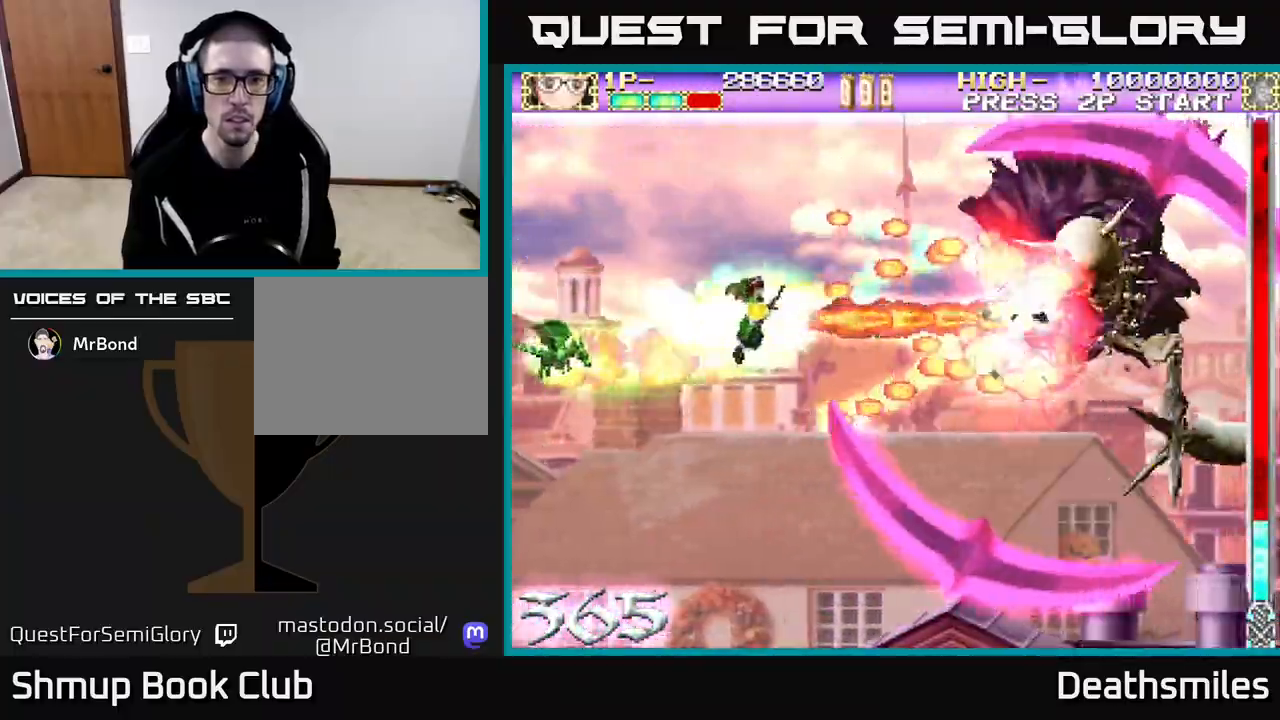
{"buttons": ["B"], "events": [[50, "DPAD_RIGHT", "up"], [117, "DPAD_LEFT", "down"], [250, "DPAD_UP", "down"], [283, "DPAD_LEFT", "up"], [450, "DPAD_UP", "up"]]}
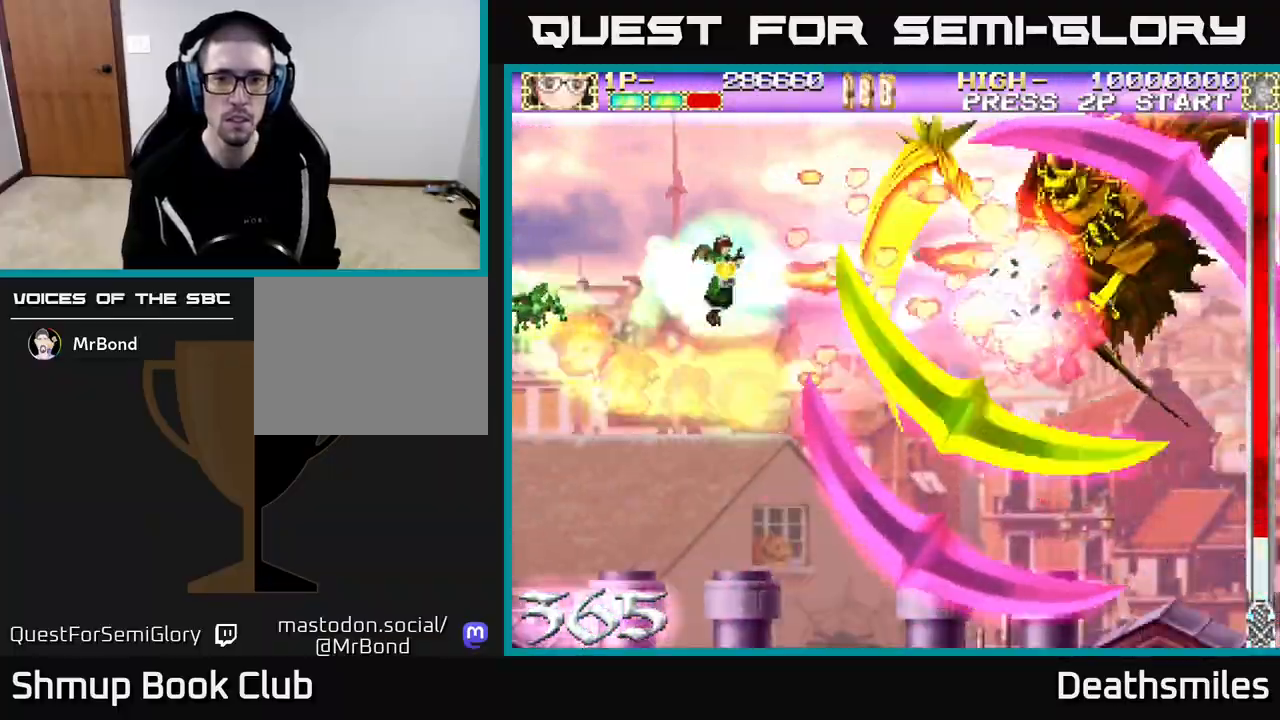
{"buttons": ["B"], "events": [[33, "DPAD_LEFT", "down"], [217, "DPAD_LEFT", "up"]]}
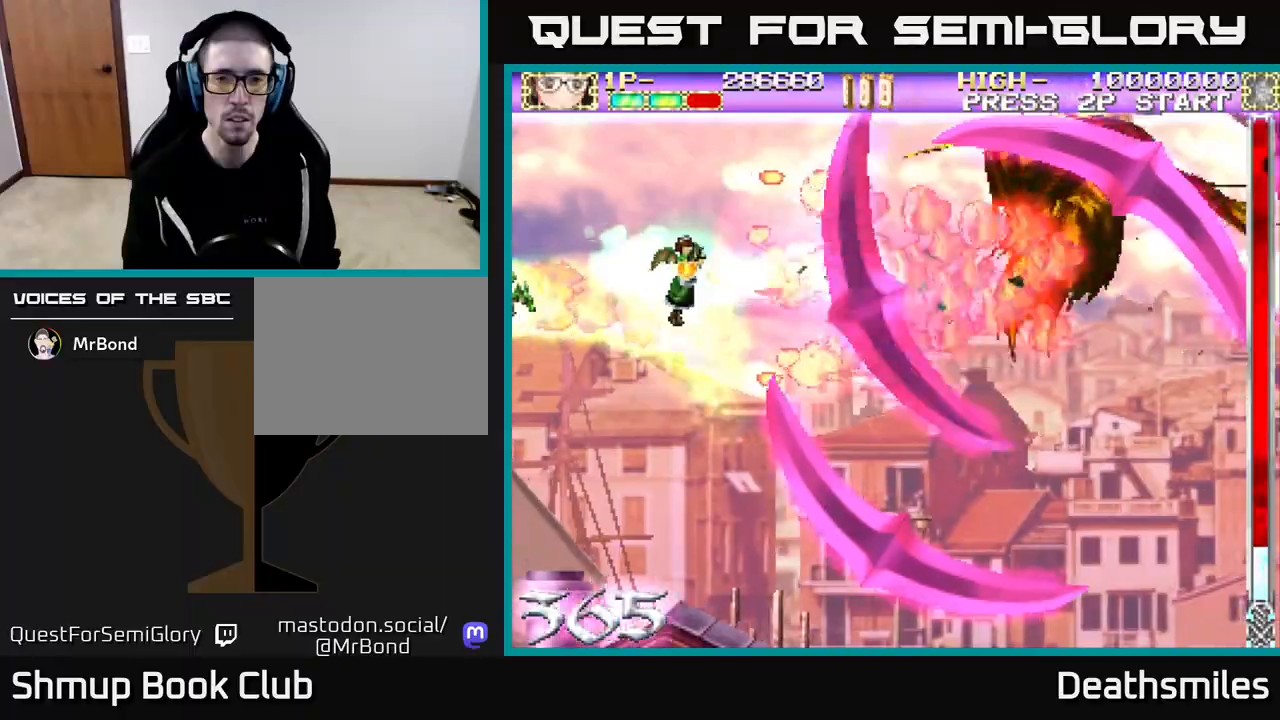
{"buttons": ["B"], "events": []}
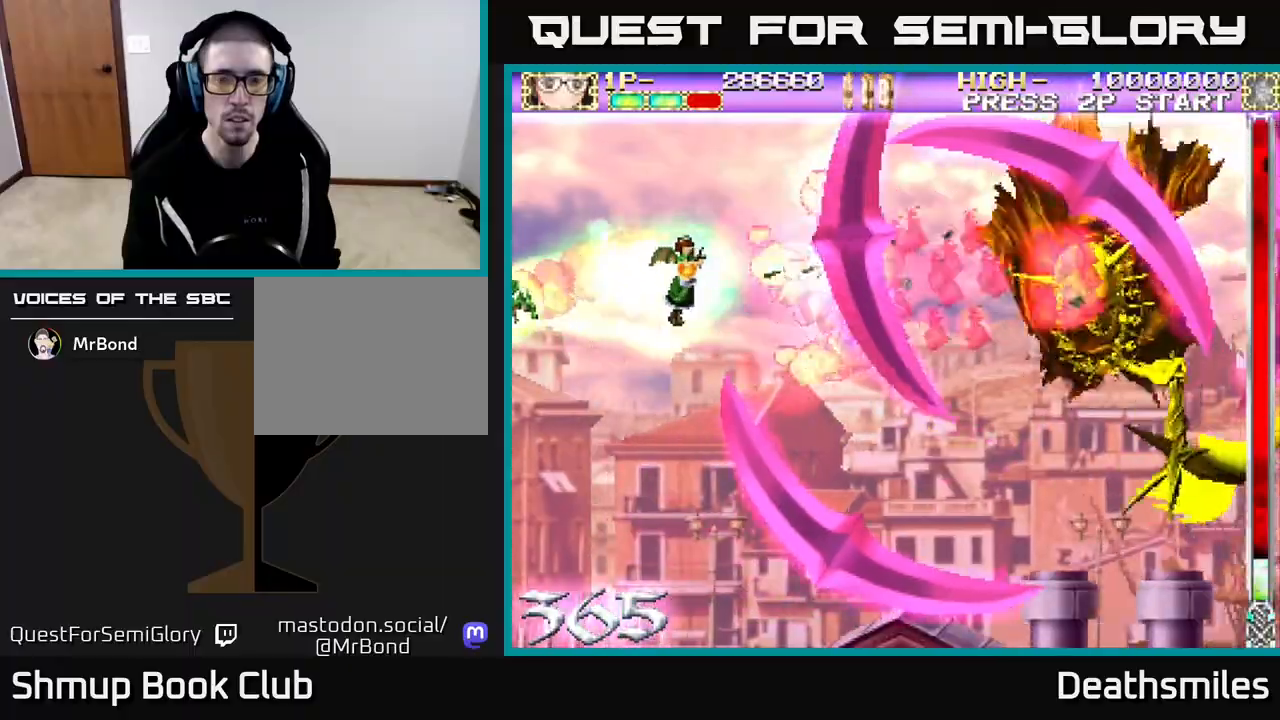
{"buttons": ["B", "DPAD_DOWN"], "events": [[167, "DPAD_RIGHT", "down"], [200, "DPAD_DOWN", "down"], [283, "DPAD_RIGHT", "up"], [300, "DPAD_DOWN", "up"], [383, "DPAD_DOWN", "down"]]}
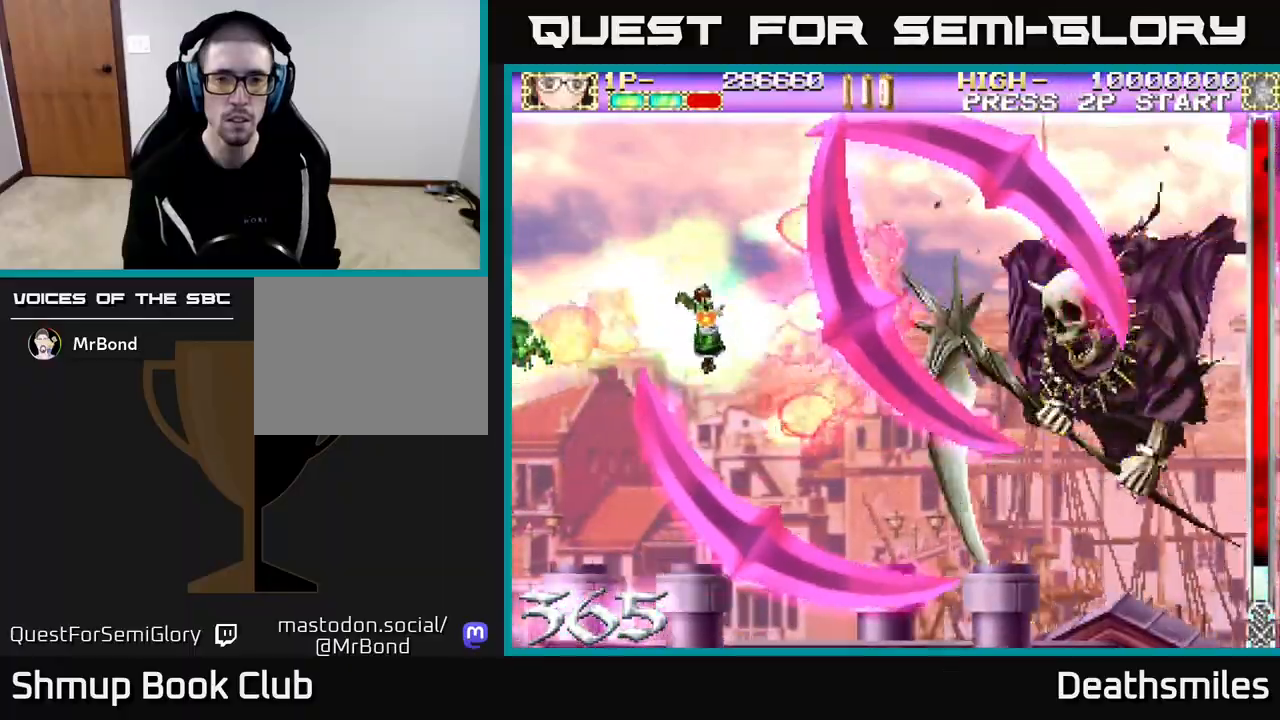
{"buttons": ["B", "DPAD_DOWN", "DPAD_RIGHT"], "events": [[250, "DPAD_RIGHT", "down"], [433, "DPAD_RIGHT", "up"], [450, "DPAD_RIGHT", "down"]]}
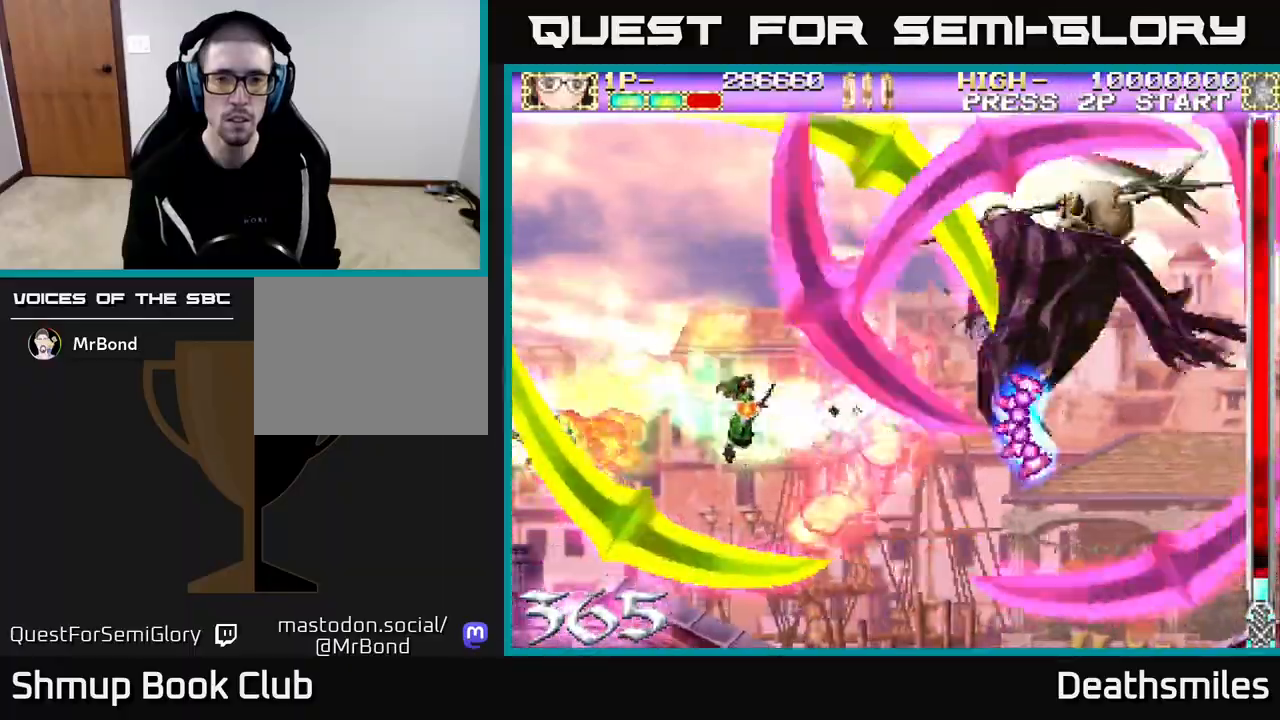
{"buttons": ["B", "DPAD_LEFT"], "events": [[167, "DPAD_RIGHT", "up"], [200, "DPAD_DOWN", "up"], [217, "DPAD_LEFT", "down"], [350, "DPAD_LEFT", "up"], [483, "DPAD_LEFT", "down"]]}
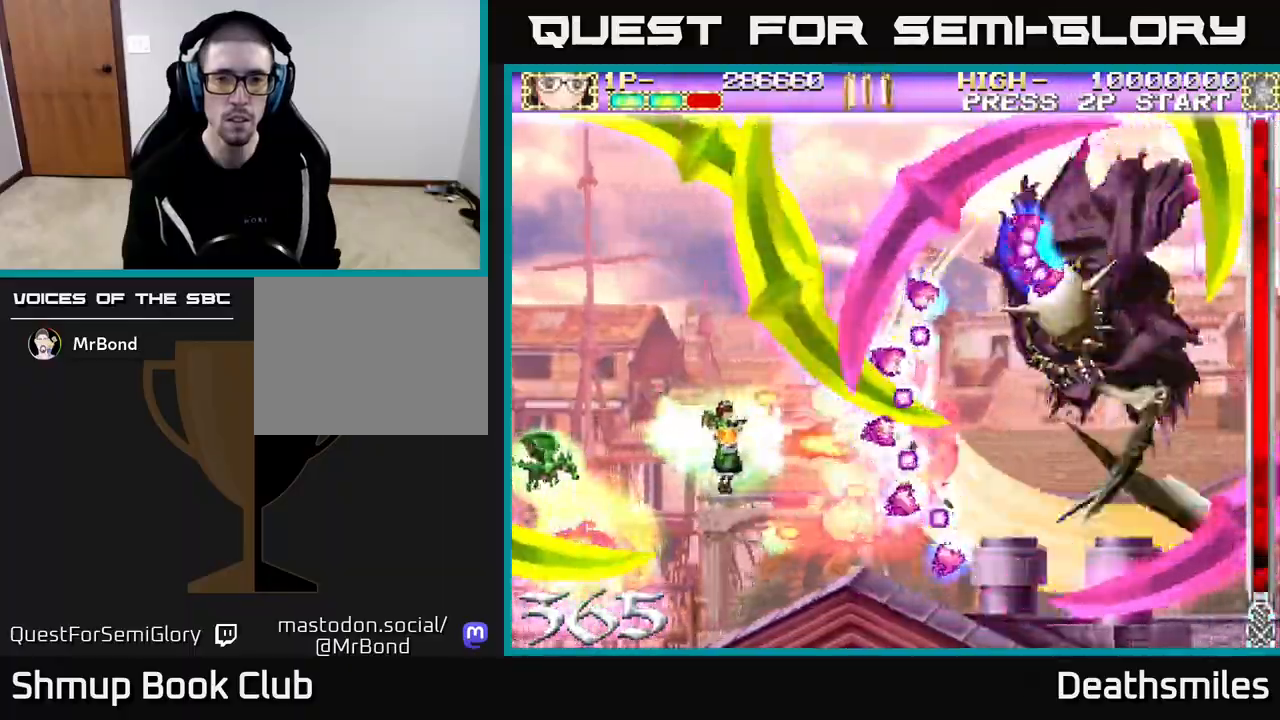
{"buttons": ["B", "DPAD_DOWN"], "events": [[433, "DPAD_DOWN", "down"], [433, "DPAD_LEFT", "up"]]}
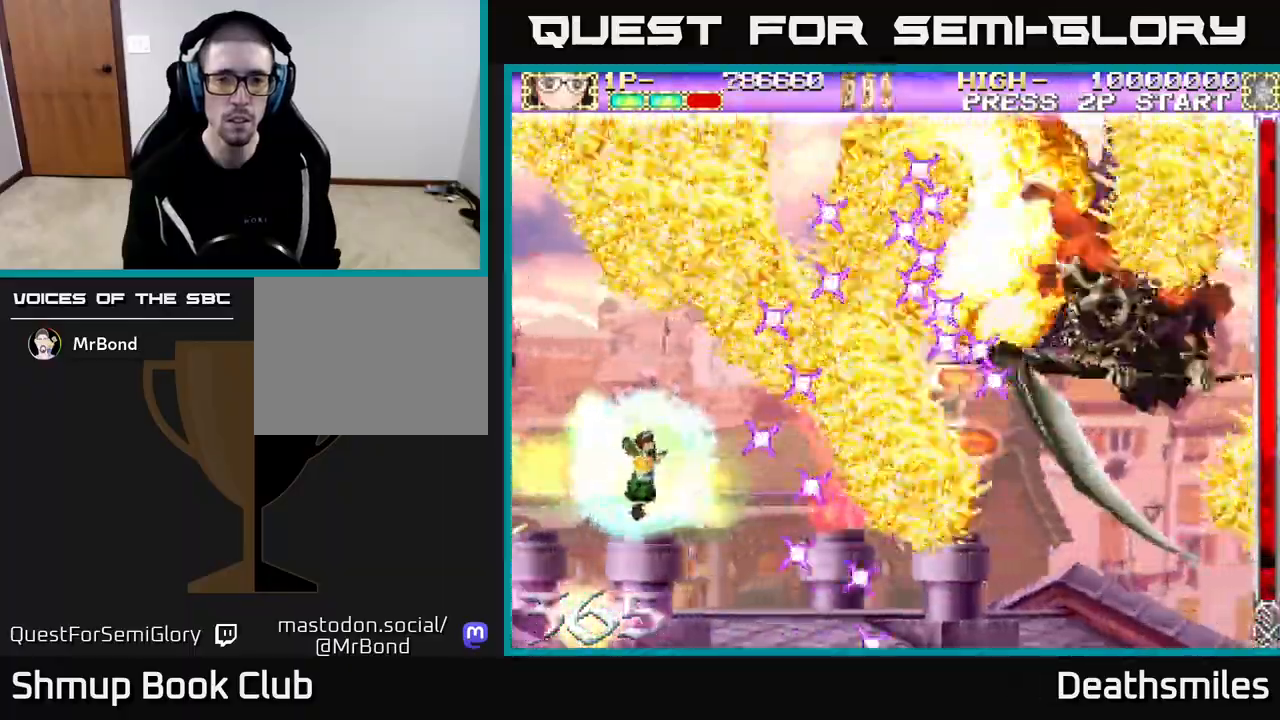
{"buttons": ["B", "DPAD_UP", "DPAD_RIGHT"], "events": [[117, "DPAD_DOWN", "up"], [367, "DPAD_UP", "down"], [433, "DPAD_RIGHT", "down"]]}
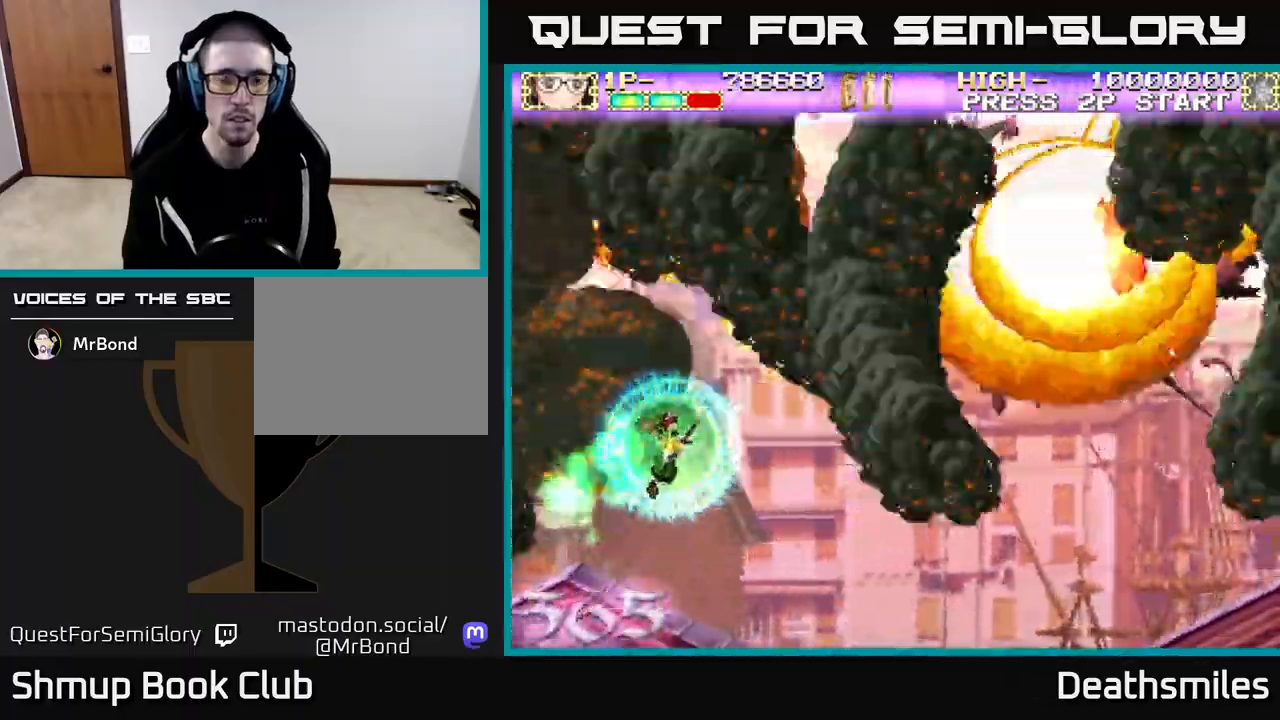
{"buttons": ["B", "DPAD_UP", "DPAD_RIGHT"], "events": []}
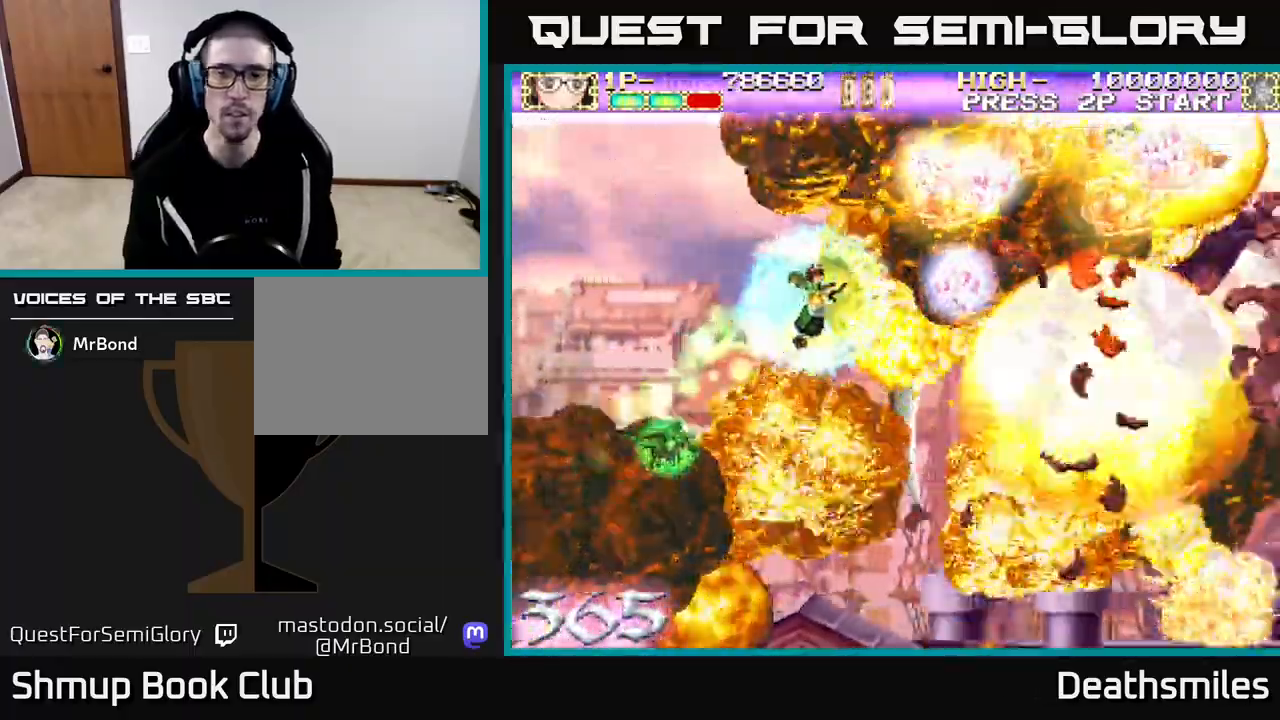
{"buttons": ["B", "DPAD_RIGHT"], "events": [[67, "DPAD_UP", "up"], [167, "DPAD_DOWN", "down"], [250, "DPAD_DOWN", "up"]]}
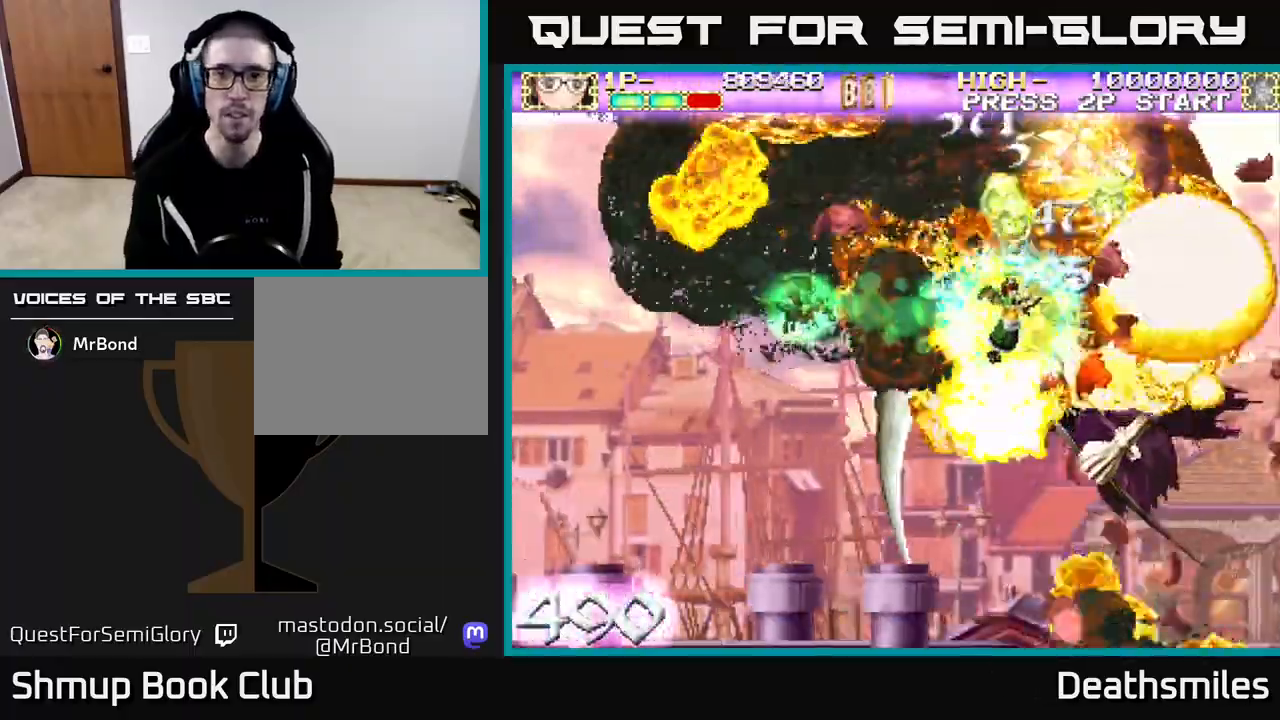
{"buttons": []}
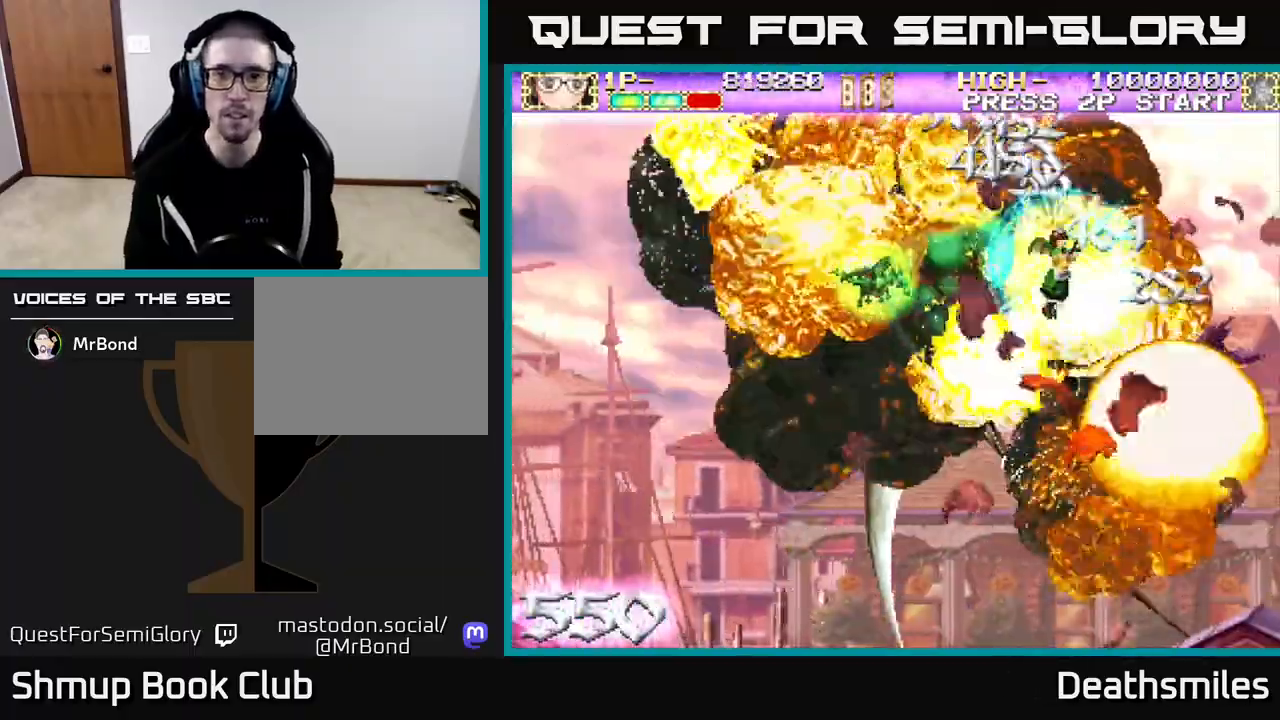
{"buttons": [], "events": []}
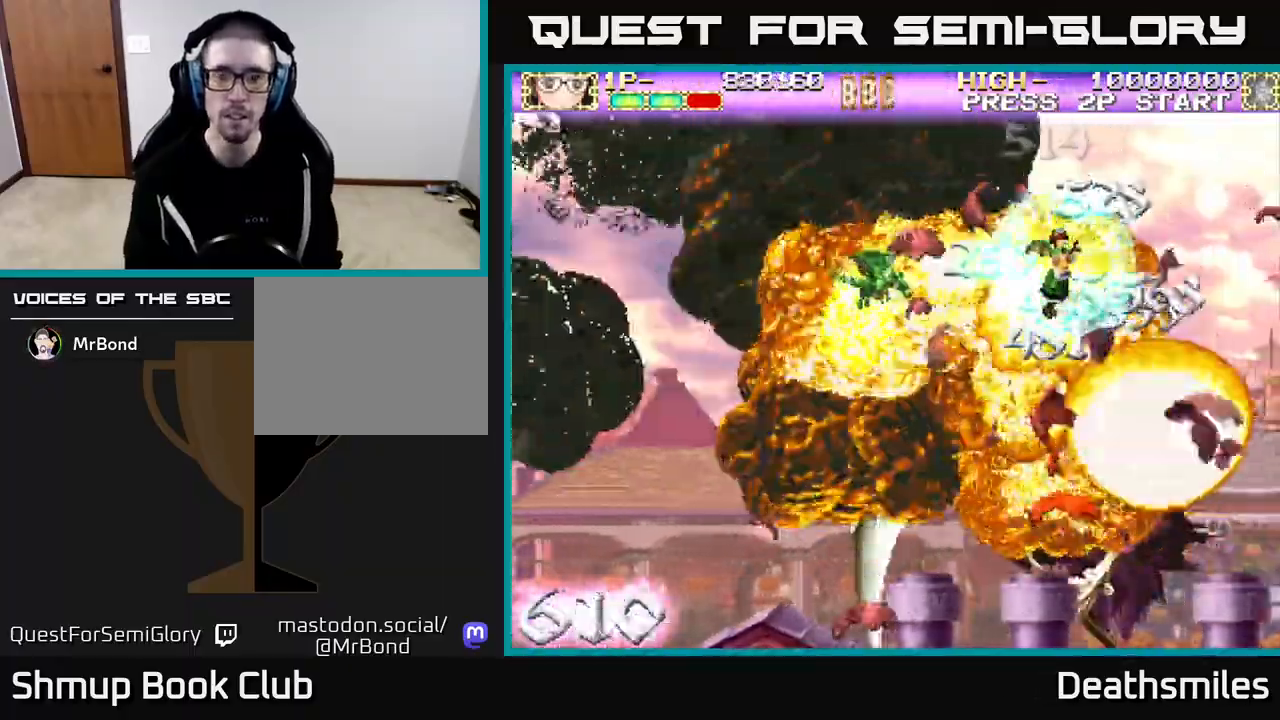
{"buttons": [], "events": [[50, "DPAD_DOWN", "down"], [133, "DPAD_DOWN", "up"], [133, "DPAD_LEFT", "down"], [200, "DPAD_LEFT", "up"]]}
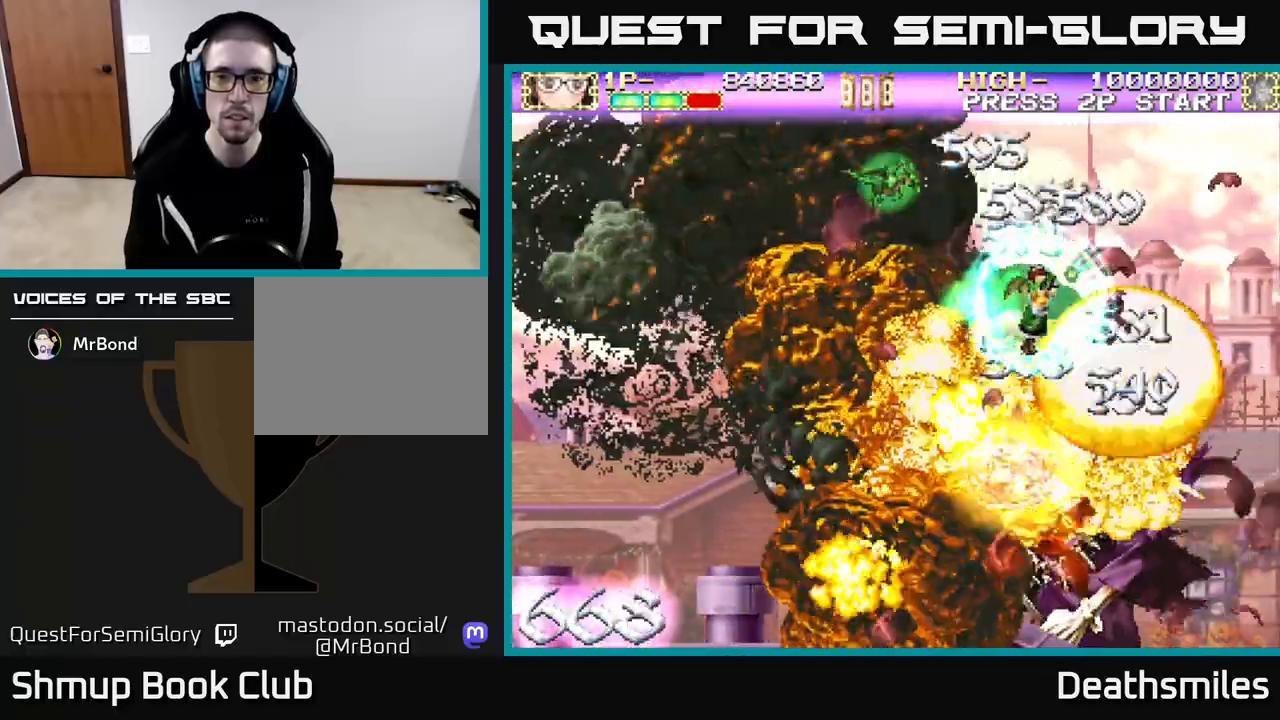
{"buttons": ["DPAD_DOWN", "DPAD_RIGHT"], "events": [[33, "DPAD_DOWN", "down"], [100, "DPAD_DOWN", "up"], [367, "DPAD_DOWN", "down"], [450, "DPAD_RIGHT", "down"]]}
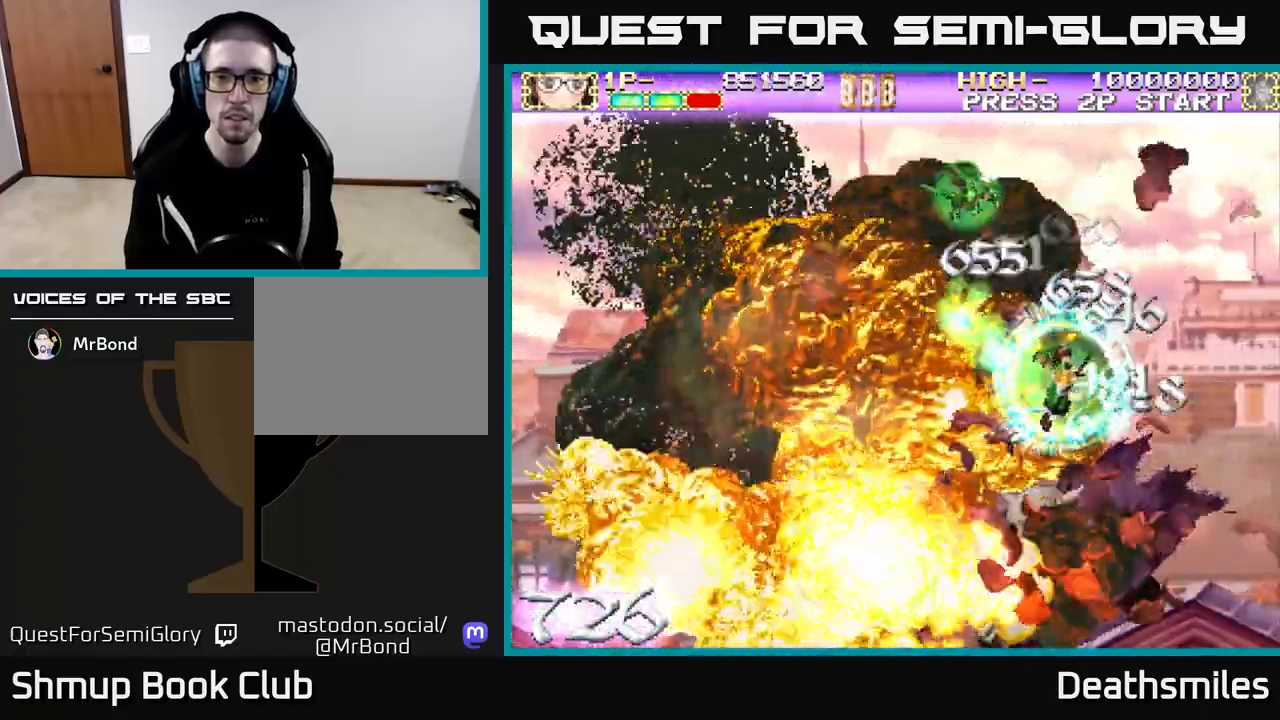
{"buttons": ["DPAD_DOWN"], "events": [[50, "DPAD_RIGHT", "up"], [183, "DPAD_DOWN", "up"], [283, "DPAD_DOWN", "down"], [383, "DPAD_DOWN", "up"], [383, "DPAD_LEFT", "down"], [433, "DPAD_DOWN", "down"], [450, "DPAD_LEFT", "up"]]}
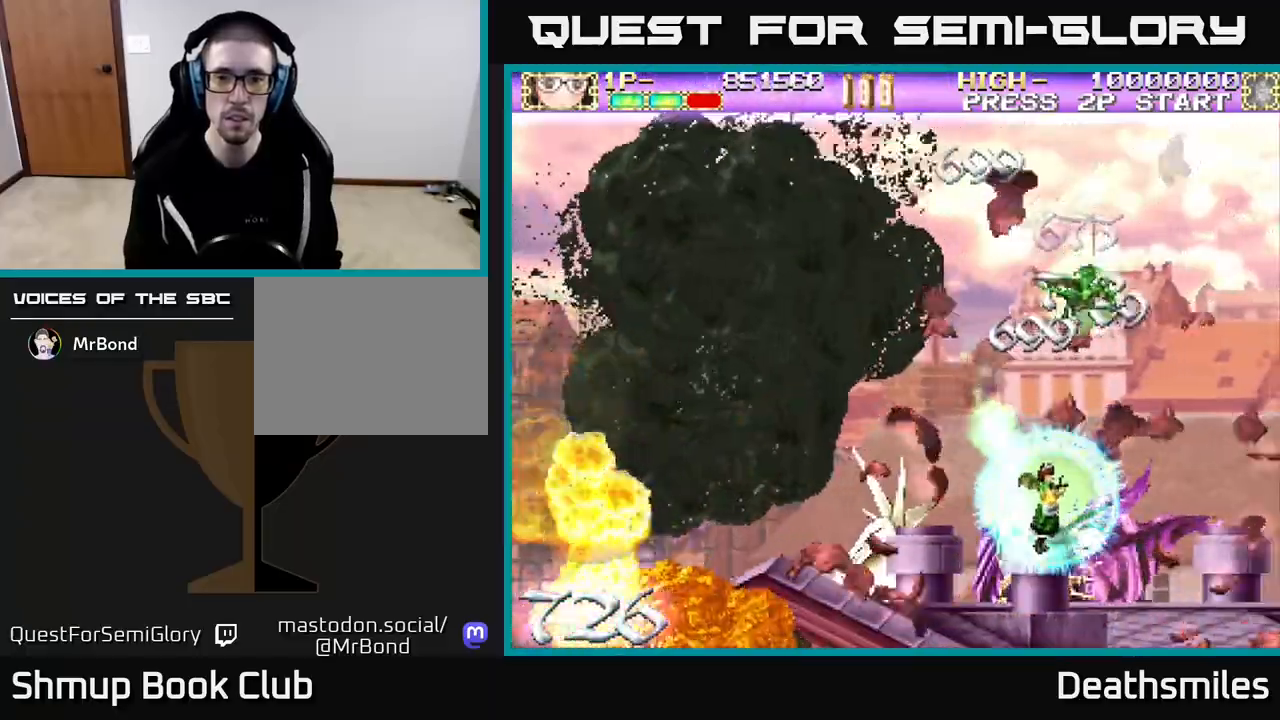
{"buttons": ["DPAD_RIGHT"], "events": [[33, "DPAD_DOWN", "up"], [100, "DPAD_LEFT", "down"], [133, "DPAD_UP", "down"], [183, "DPAD_LEFT", "up"], [450, "DPAD_RIGHT", "down"], [450, "DPAD_UP", "up"]]}
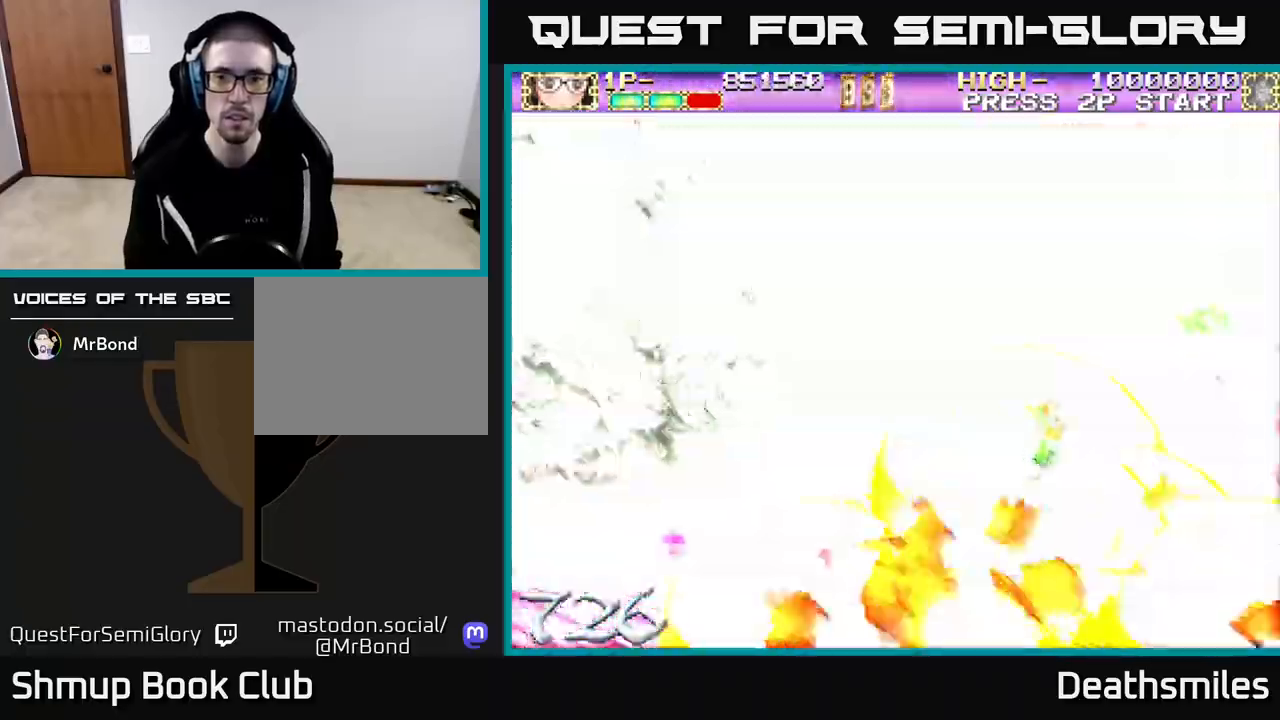
{"buttons": [], "events": [[133, "DPAD_RIGHT", "up"], [150, "DPAD_UP", "down"], [183, "DPAD_LEFT", "down"], [300, "DPAD_UP", "up"], [367, "DPAD_LEFT", "up"]]}